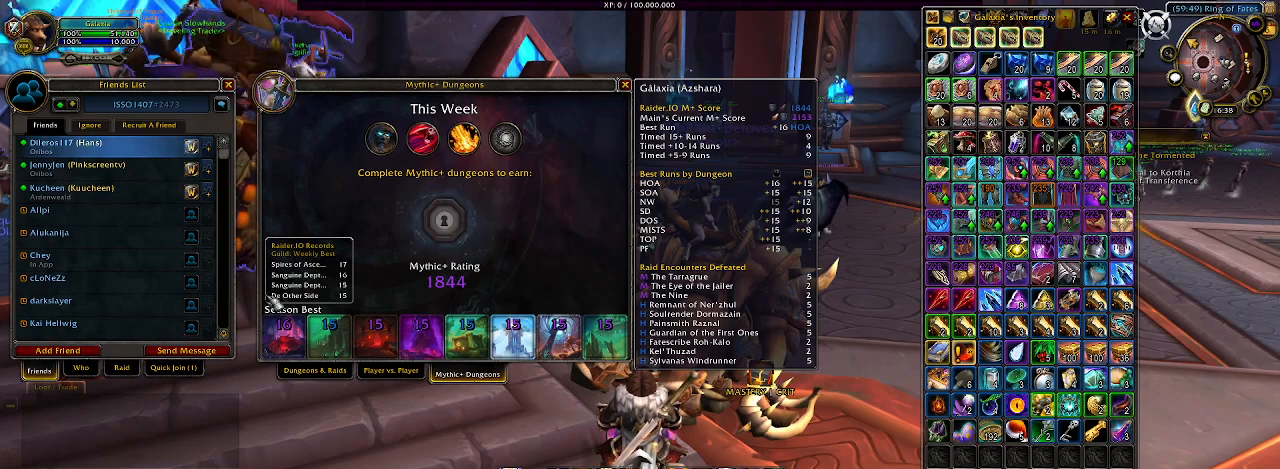
Gameplay with keyboard and mouse; each line is a JSON object with the keys and mouse buttons held at the frame after it. "events" lists presses ("down") and releases ("up") of "1", "2", "3", "4", "5", "a", "b", "c", "ctrl", "d", "e", "f", "g", "q", "r", "s", "shift", "space", "t", "tab", "v", "w", "x", "z", "mouse_left", "mouse_wheel", "mouse_right", "mouse_mb4" and "mouse_mb5" between this image and that frame as [ms after this image, input, new state], when the widget could be followed in between. "mouse_left", "mouse_wheel", "mouse_right", "mouse_mb4", "mouse_mb5" = the "left", "wheel", "right", "mb4", "mb5" buttons of the "mouse" list. No other keys are recorded. "wheel" means that the mouse wheel is clicked or scrolled. Mouse movement is not recorded. Not read: alt.
{"keys": [], "mouse": [], "events": [[400, "mouse_left", "down"], [483, "mouse_left", "up"]]}
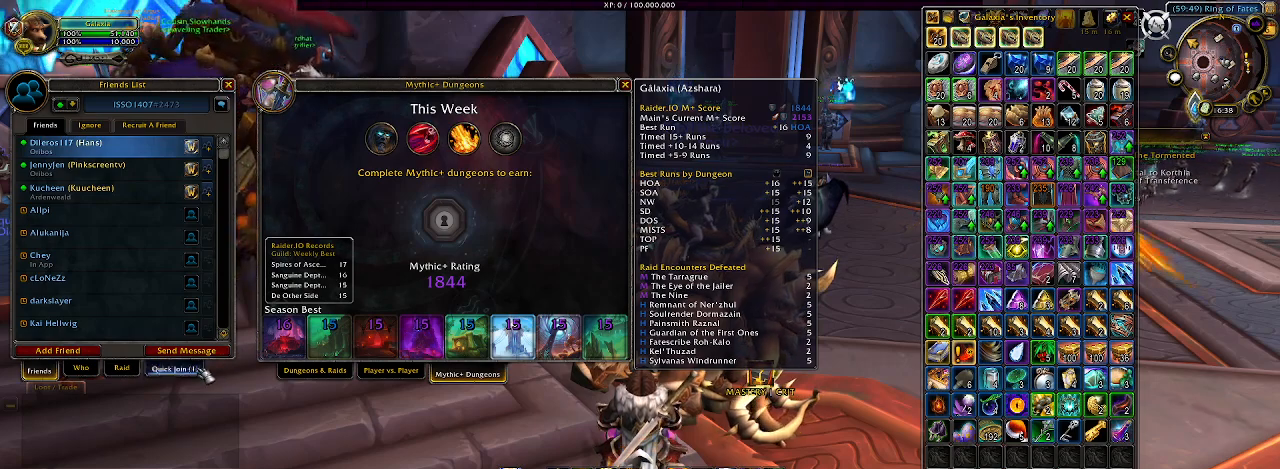
{"keys": [], "mouse": [], "events": []}
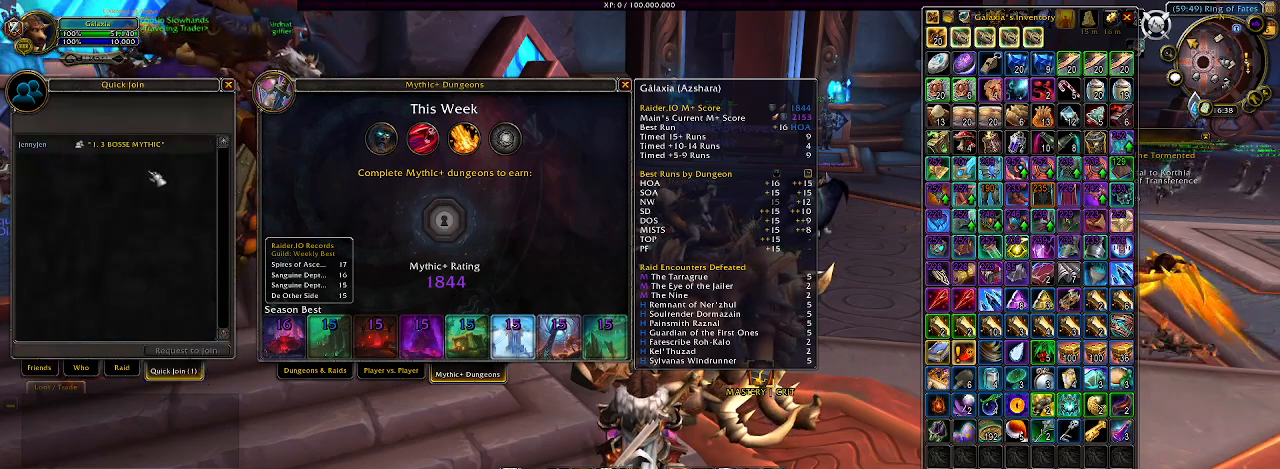
{"keys": [], "mouse": [], "events": []}
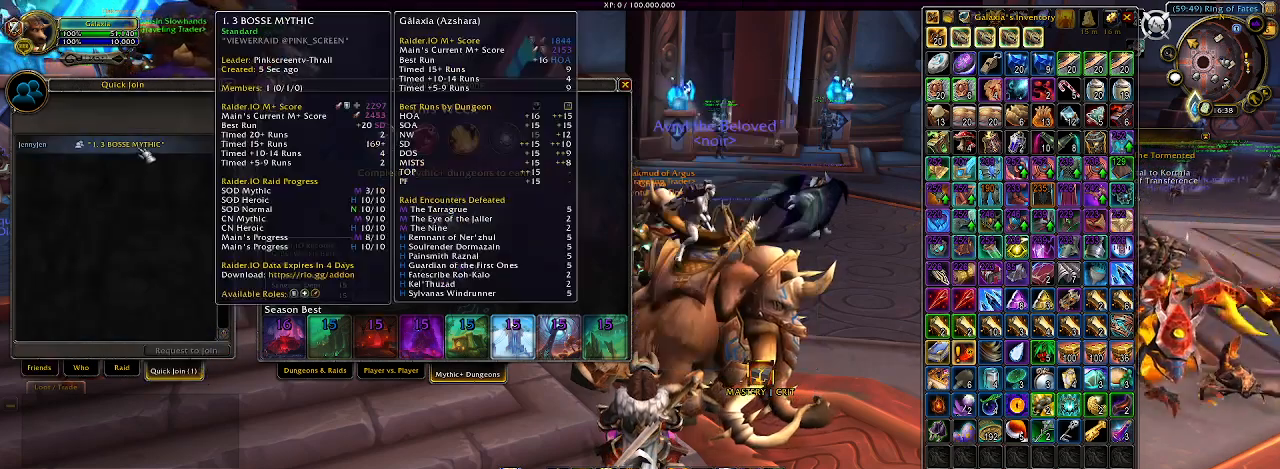
{"keys": [], "mouse": [], "events": [[33, "mouse_left", "down"], [133, "mouse_left", "up"]]}
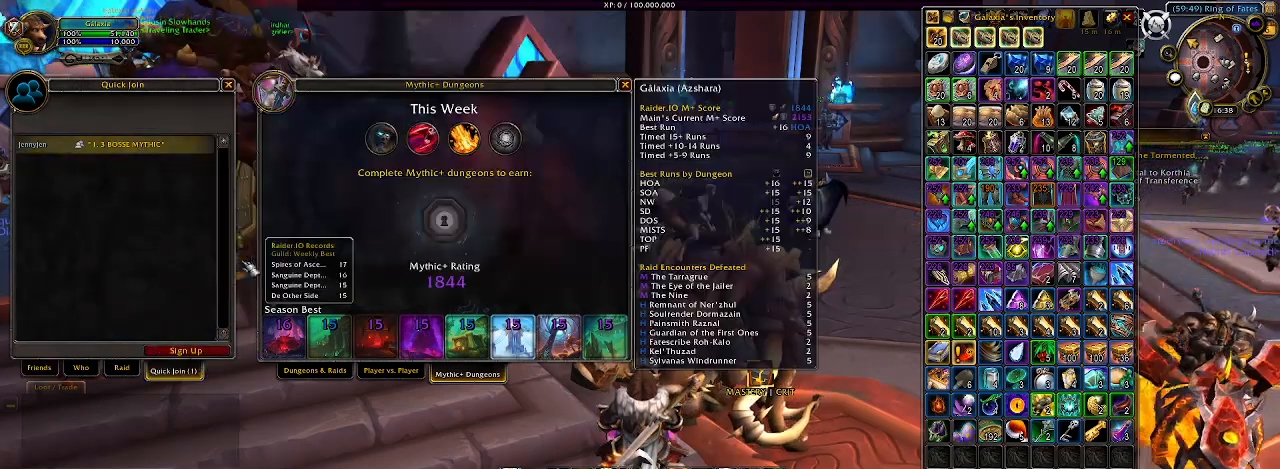
{"keys": [], "mouse": [], "events": []}
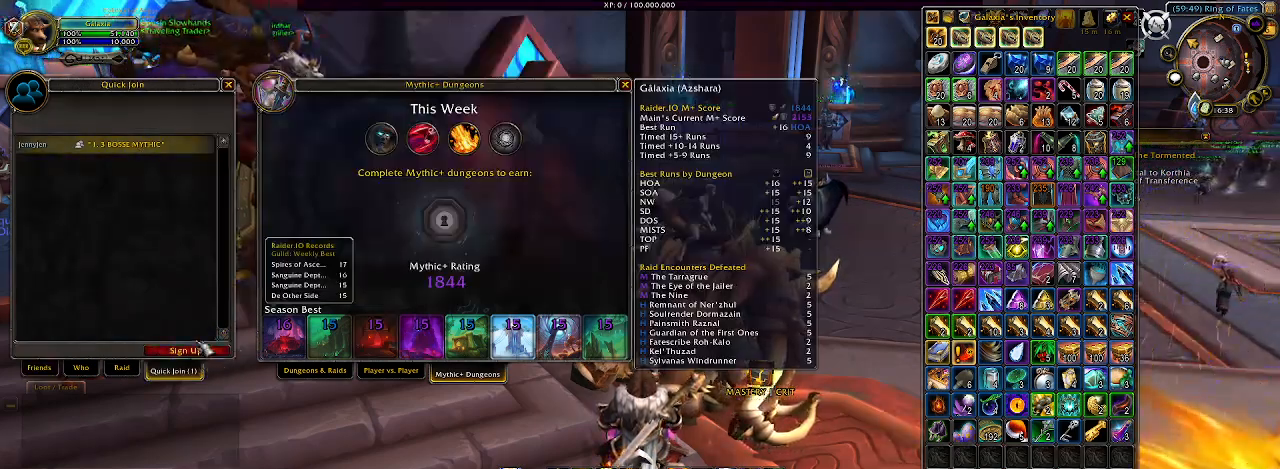
{"keys": [], "mouse": [], "events": []}
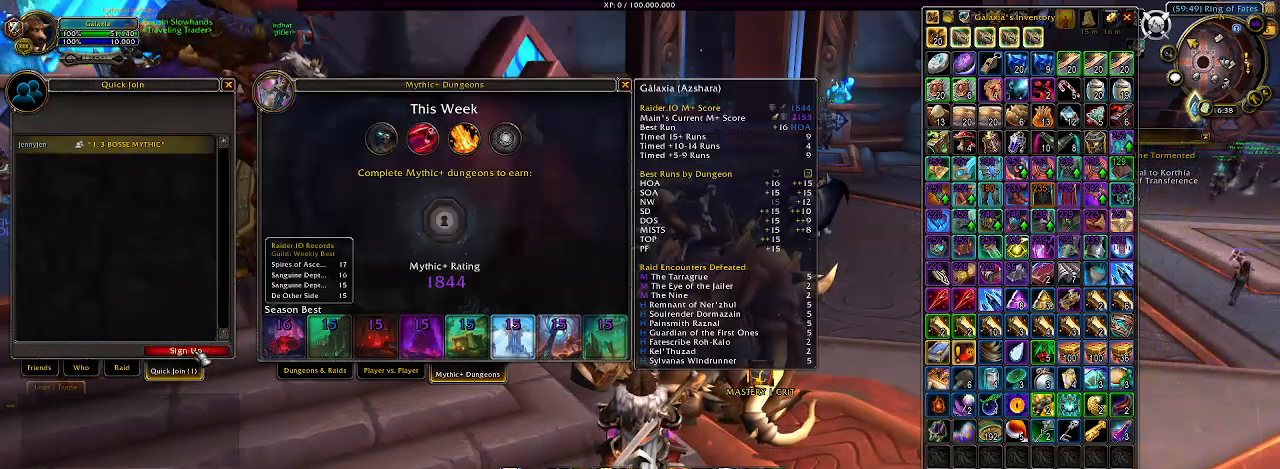
{"keys": [], "mouse": [], "events": []}
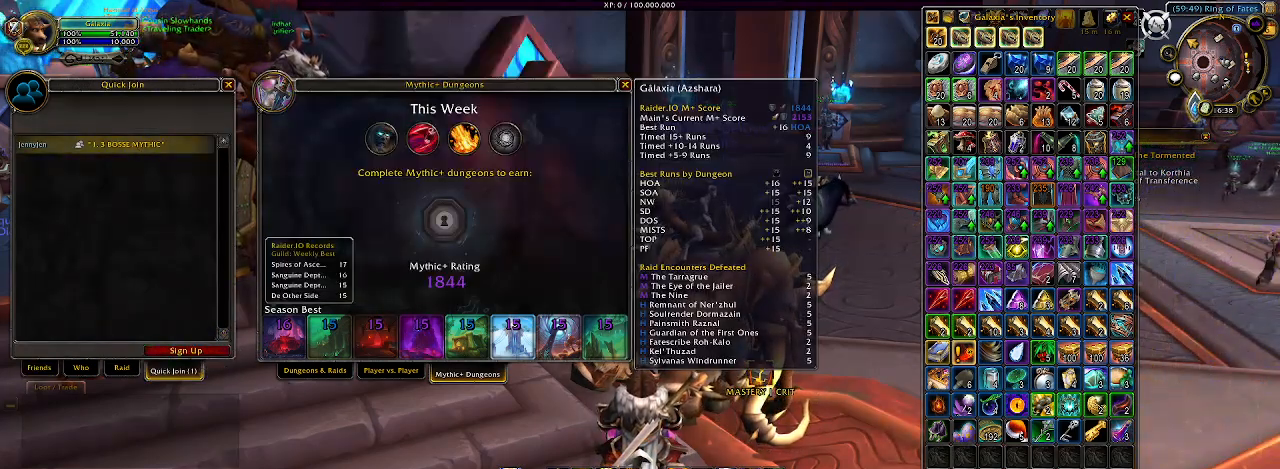
{"keys": [], "mouse": [], "events": []}
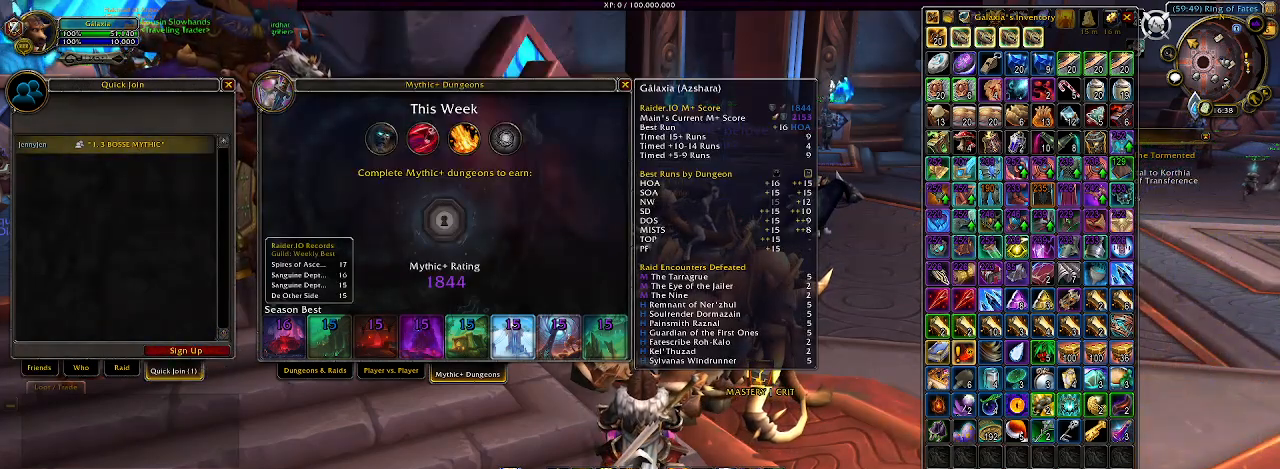
{"keys": [], "mouse": [], "events": [[267, "mouse_left", "down"], [383, "mouse_left", "up"]]}
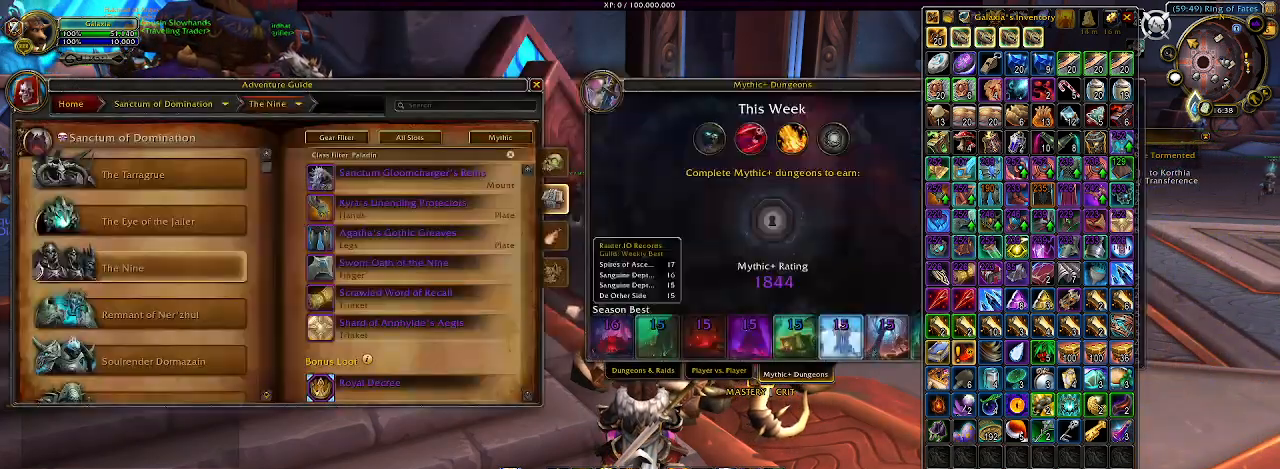
{"keys": [], "mouse": [], "events": []}
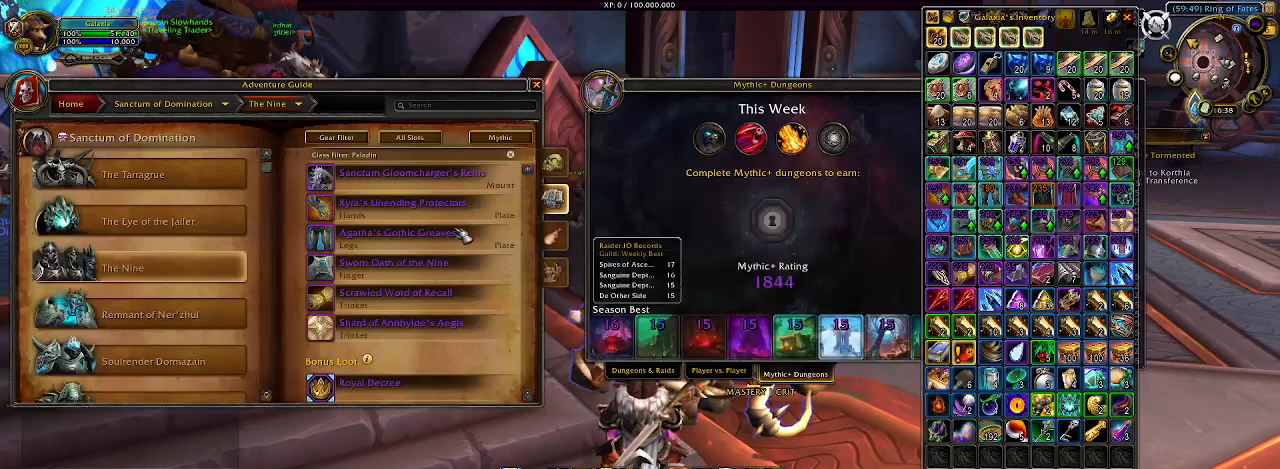
{"keys": [], "mouse": [], "events": []}
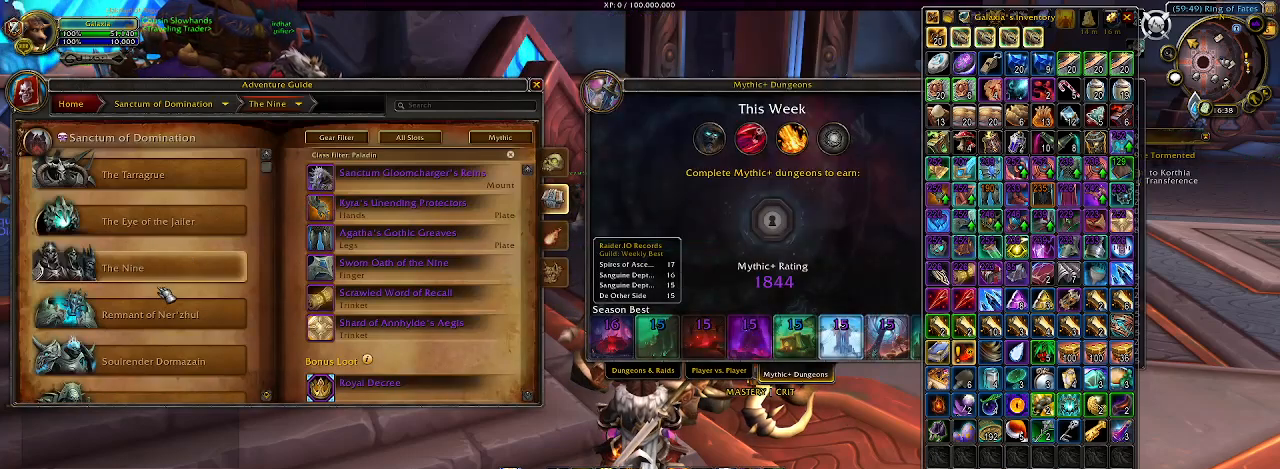
{"keys": [], "mouse": [], "events": []}
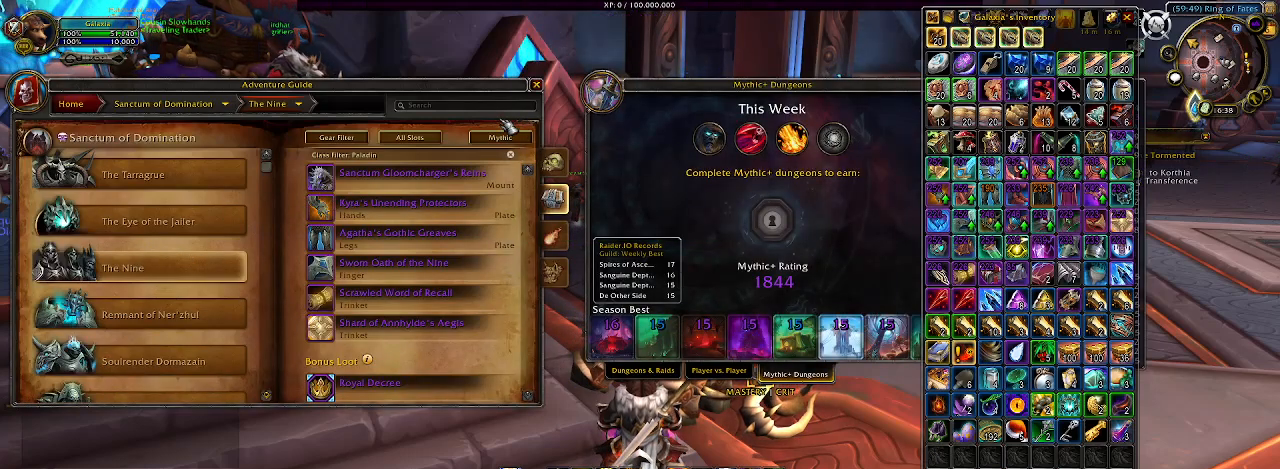
{"keys": [], "mouse": [], "events": []}
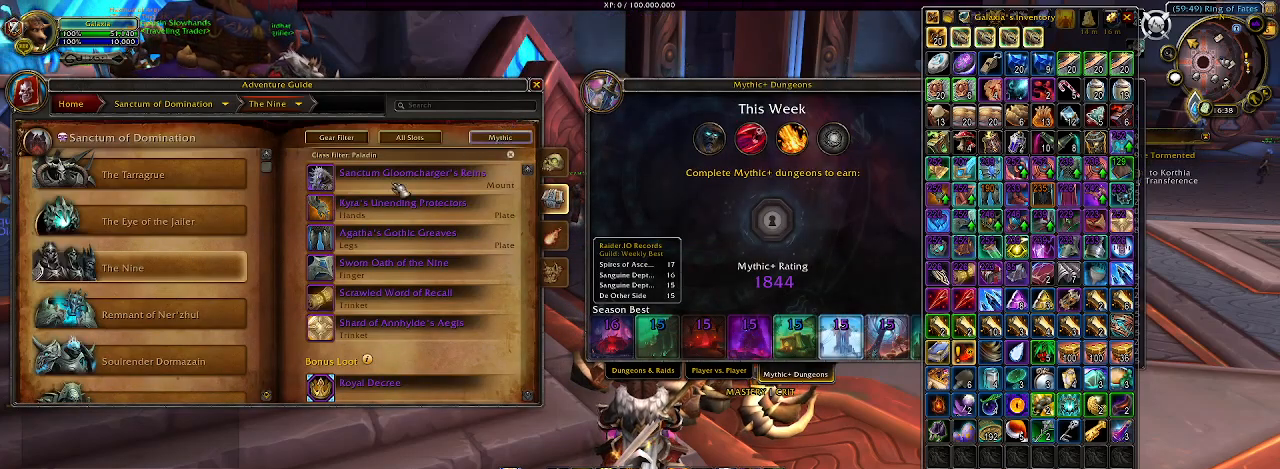
{"keys": [], "mouse": [], "events": []}
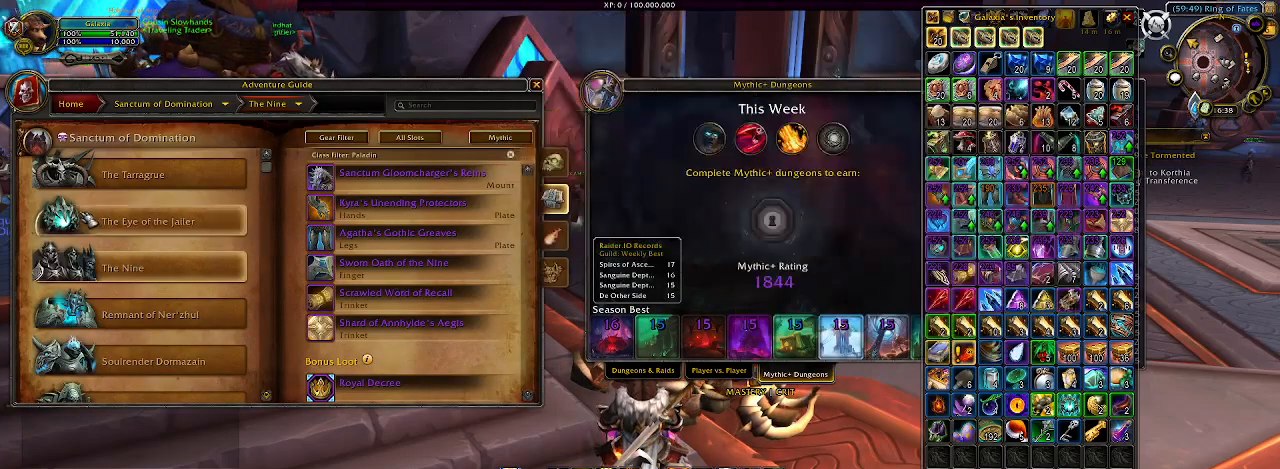
{"keys": [], "mouse": [], "events": []}
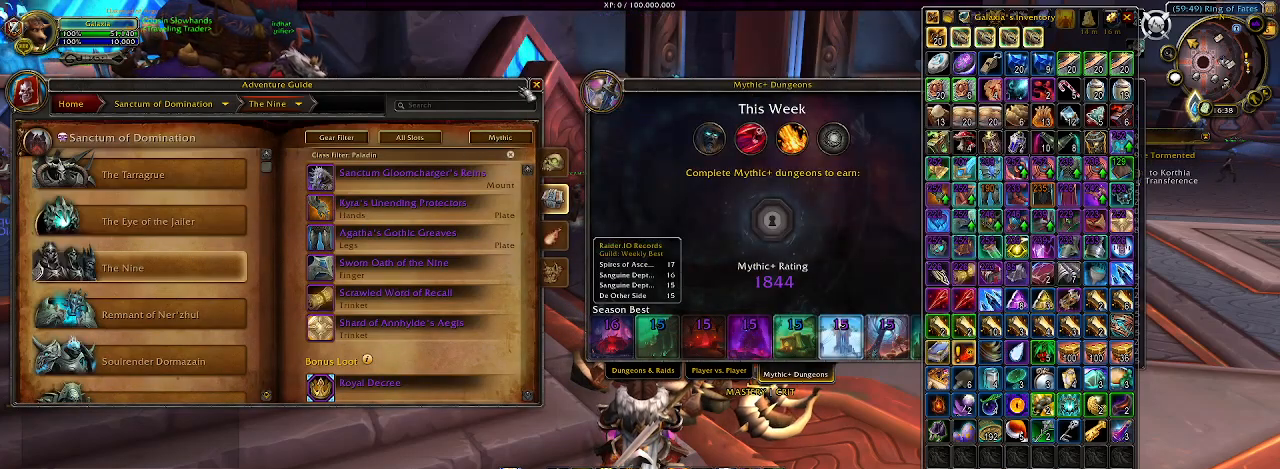
{"keys": [], "mouse": [], "events": [[400, "mouse_left", "down"], [467, "mouse_left", "up"]]}
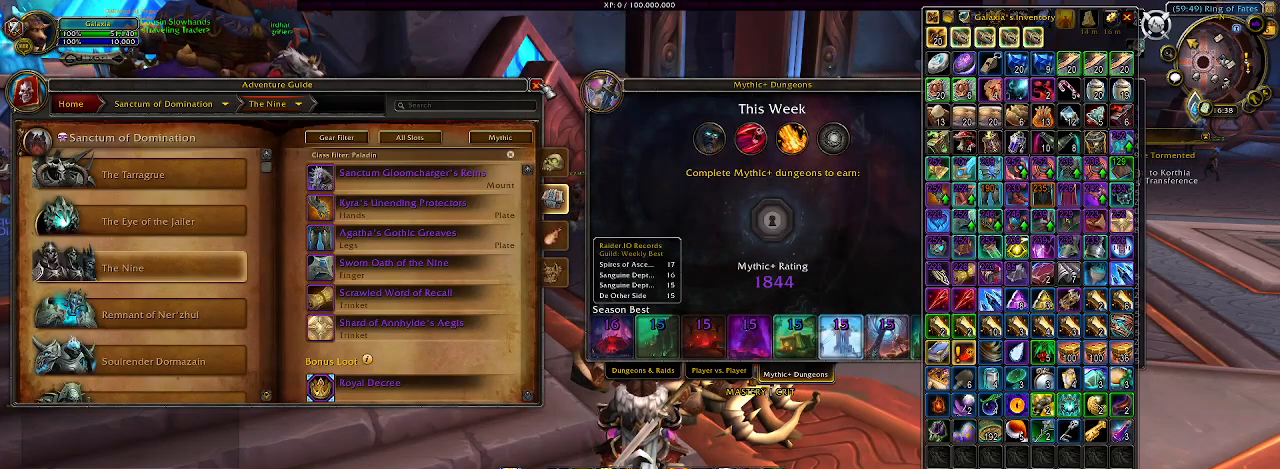
{"keys": [], "mouse": [], "events": []}
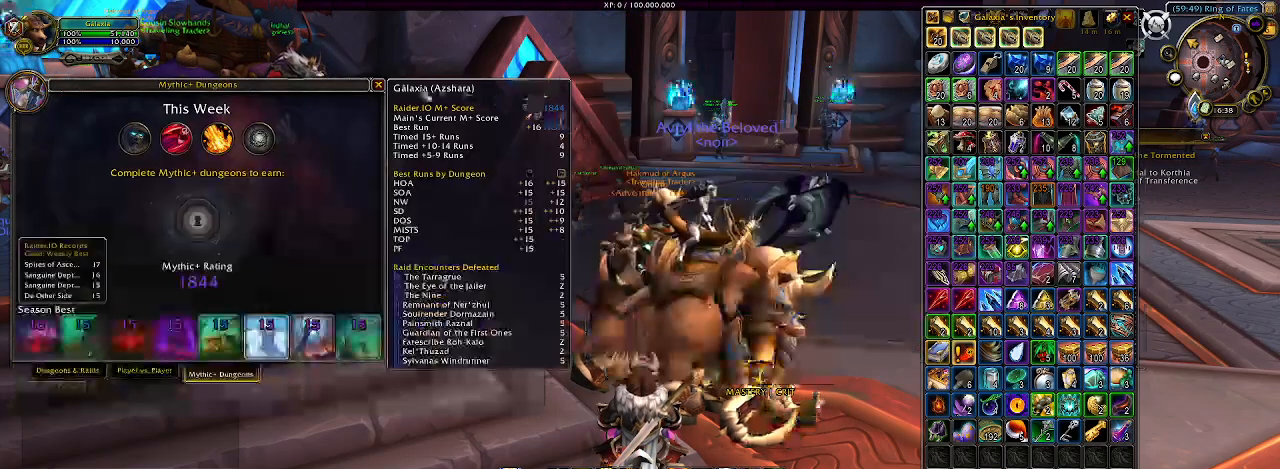
{"keys": [], "mouse": [], "events": []}
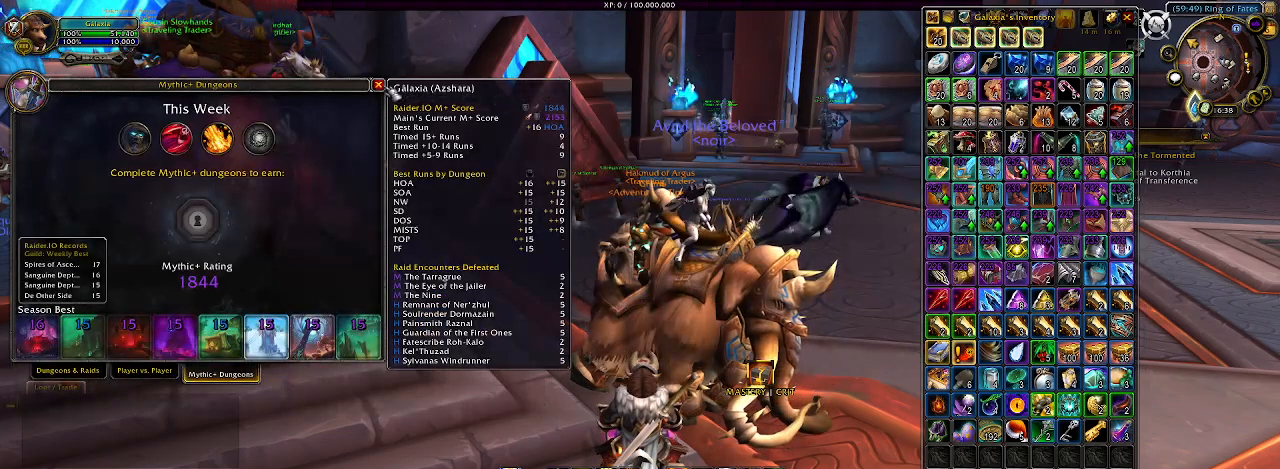
{"keys": [], "mouse": [], "events": [[100, "mouse_left", "down"], [133, "mouse_left", "up"]]}
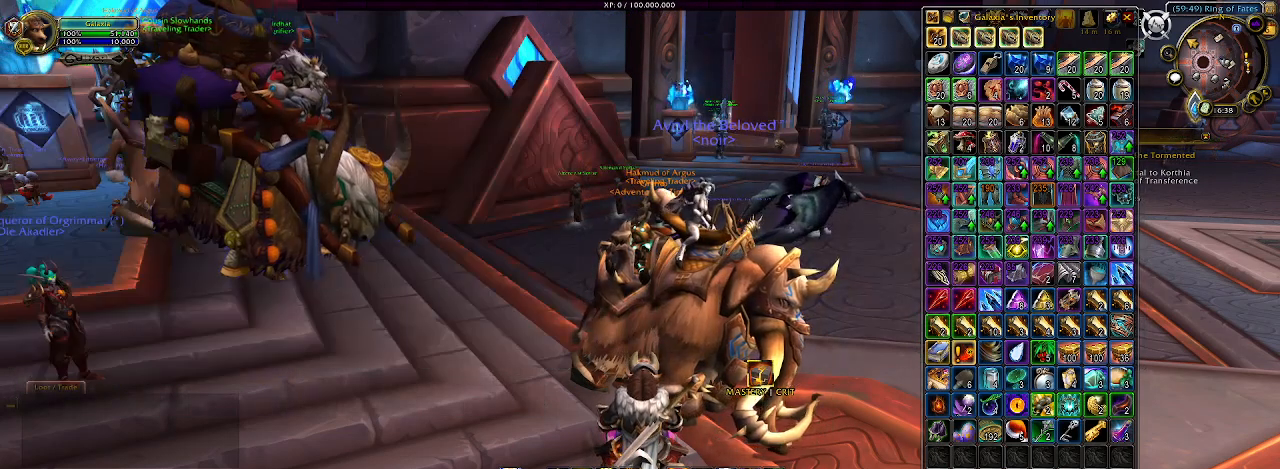
{"keys": [], "mouse": [], "events": [[383, "mouse_left", "down"], [450, "mouse_left", "up"]]}
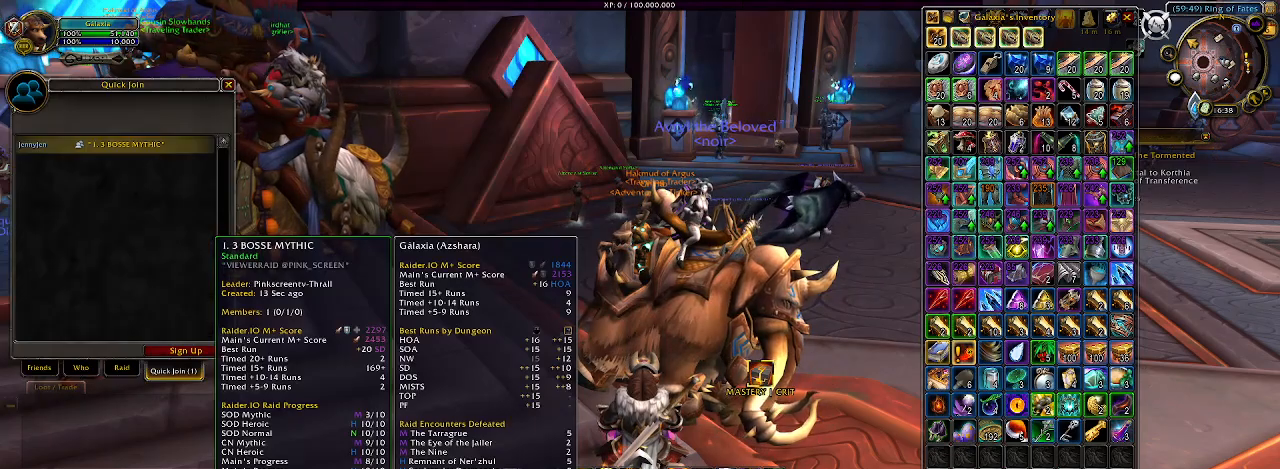
{"keys": [], "mouse": [], "events": []}
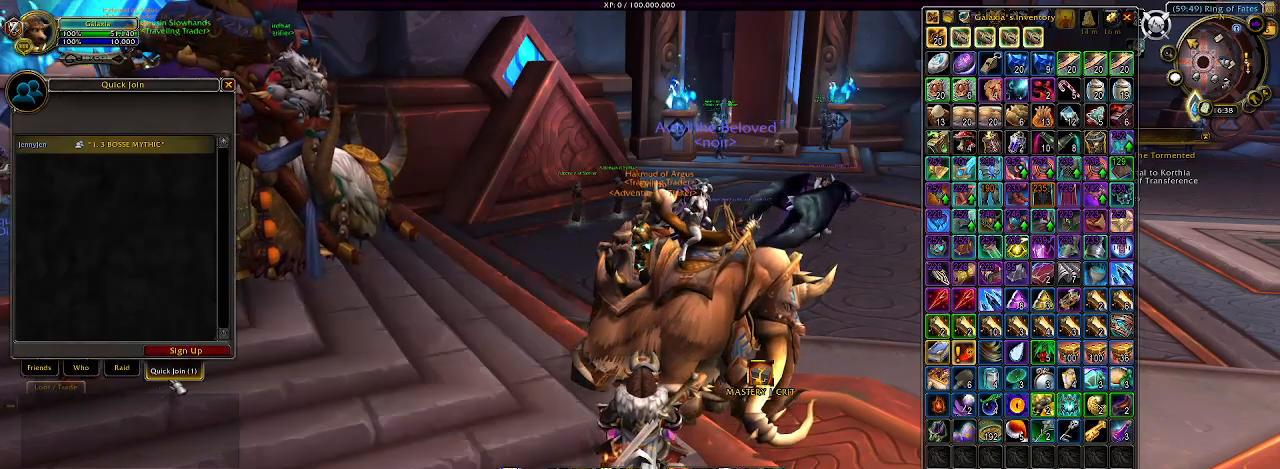
{"keys": [], "mouse": [], "events": []}
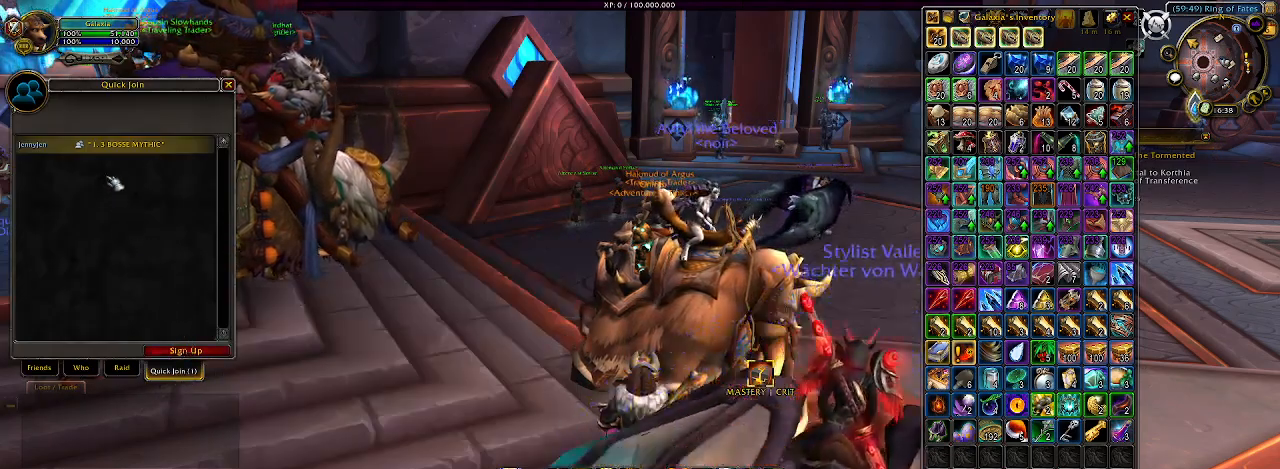
{"keys": [], "mouse": [], "events": [[300, "mouse_left", "down"], [383, "mouse_left", "up"]]}
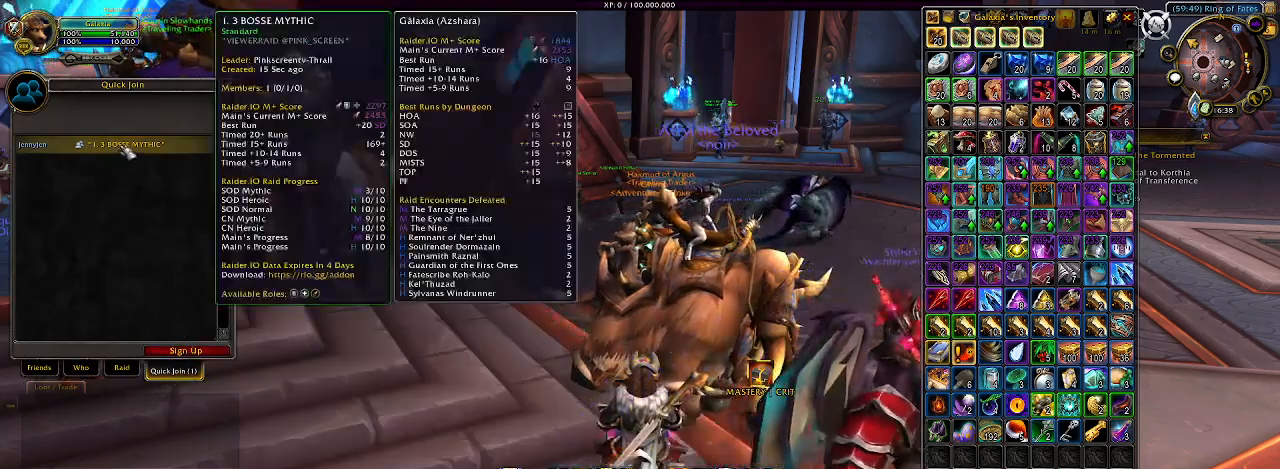
{"keys": [], "mouse": [], "events": []}
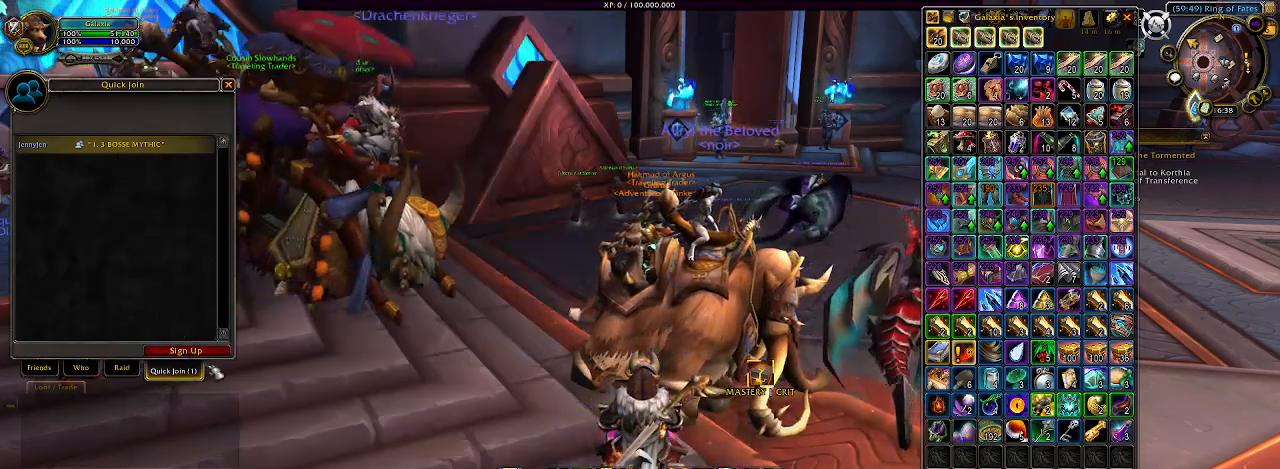
{"keys": [], "mouse": [], "events": [[250, "mouse_left", "down"], [333, "mouse_left", "up"]]}
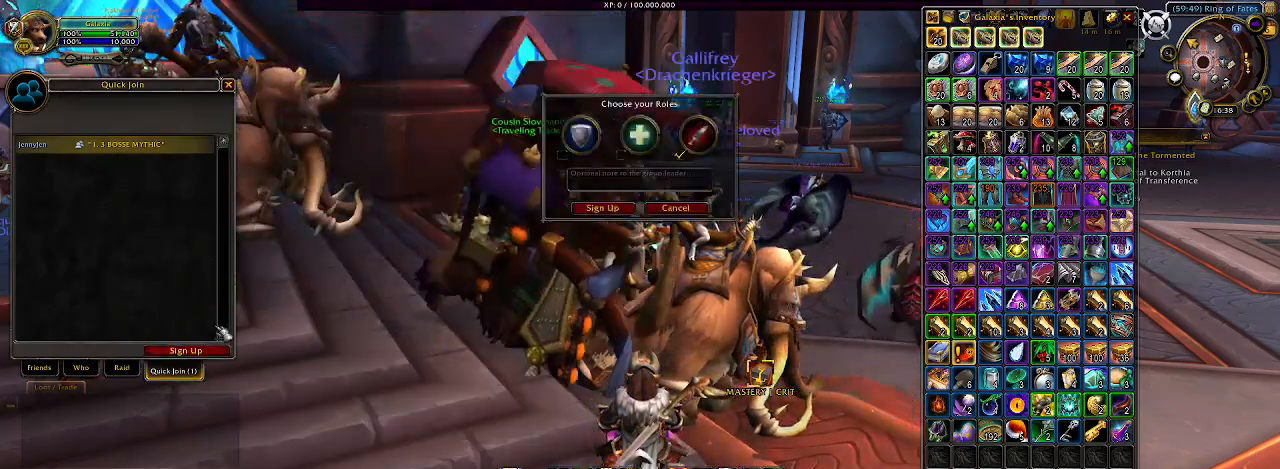
{"keys": [], "mouse": [], "events": []}
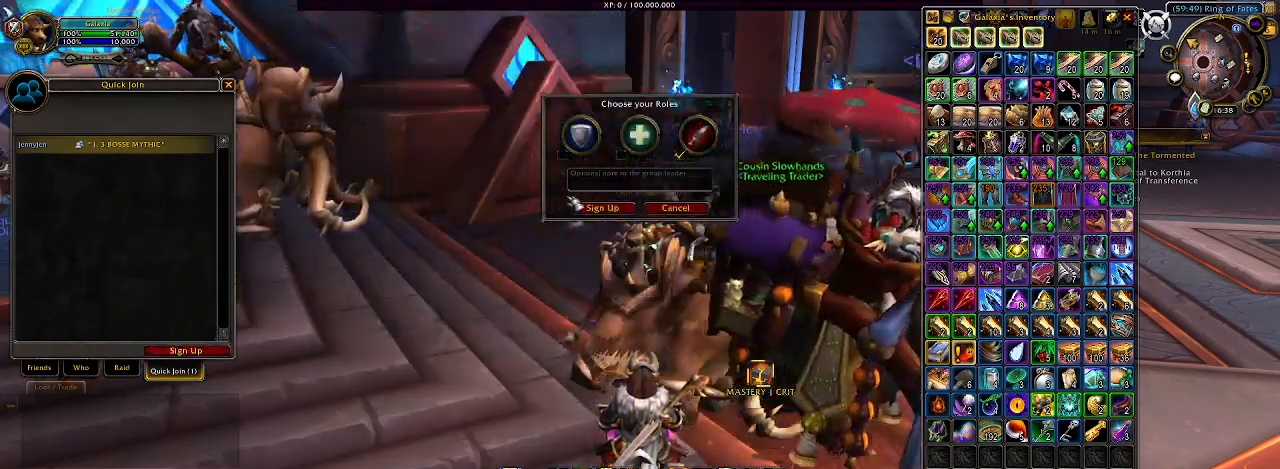
{"keys": [], "mouse": ["left"], "events": [[500, "mouse_left", "down"]]}
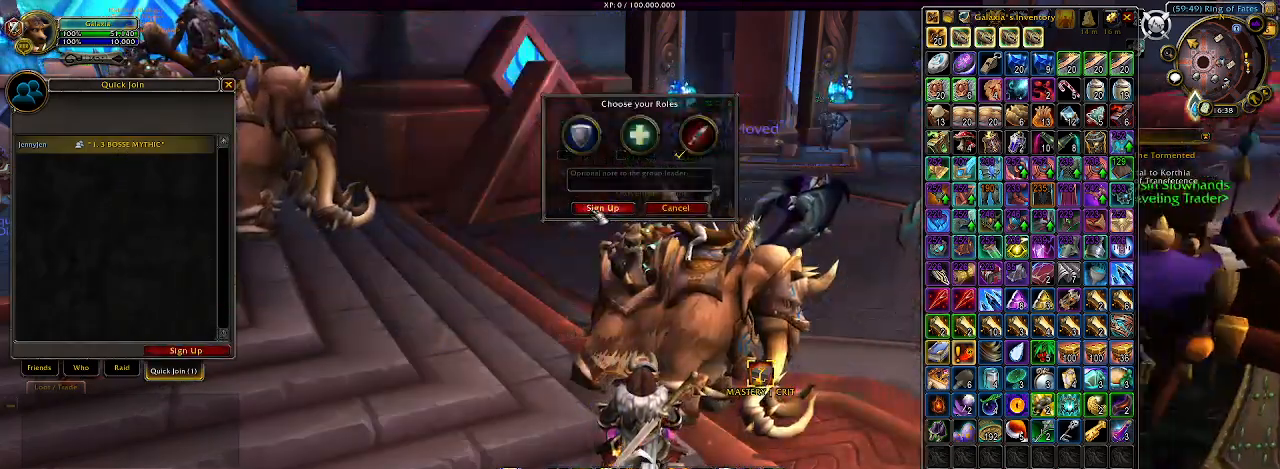
{"keys": [], "mouse": [], "events": [[83, "mouse_left", "up"]]}
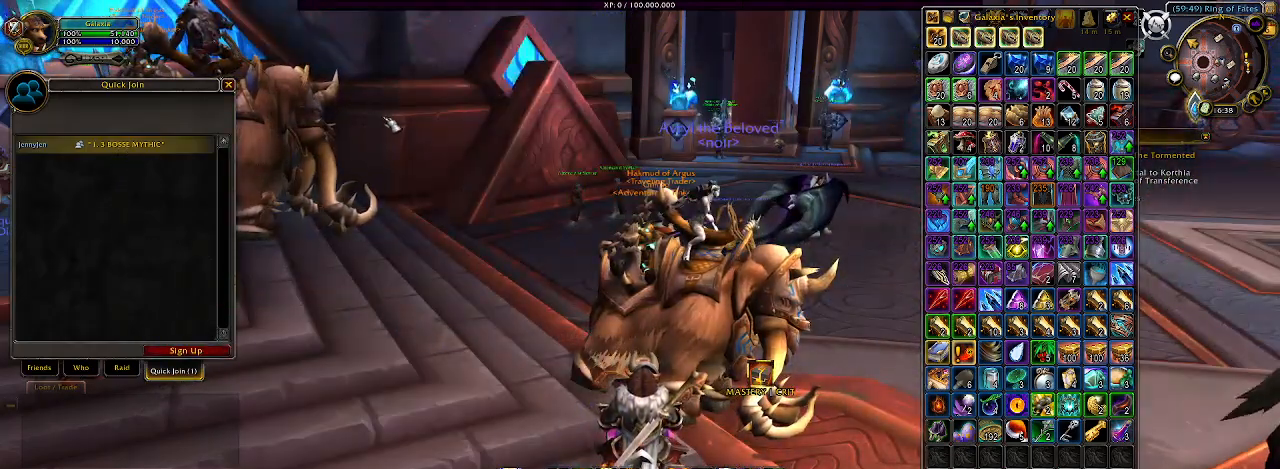
{"keys": [], "mouse": [], "events": []}
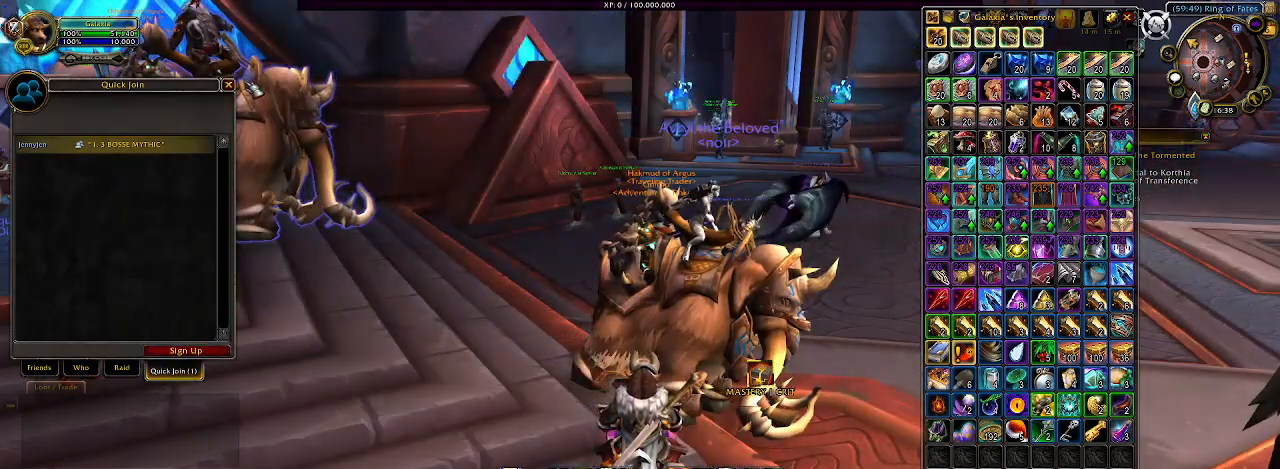
{"keys": [], "mouse": [], "events": []}